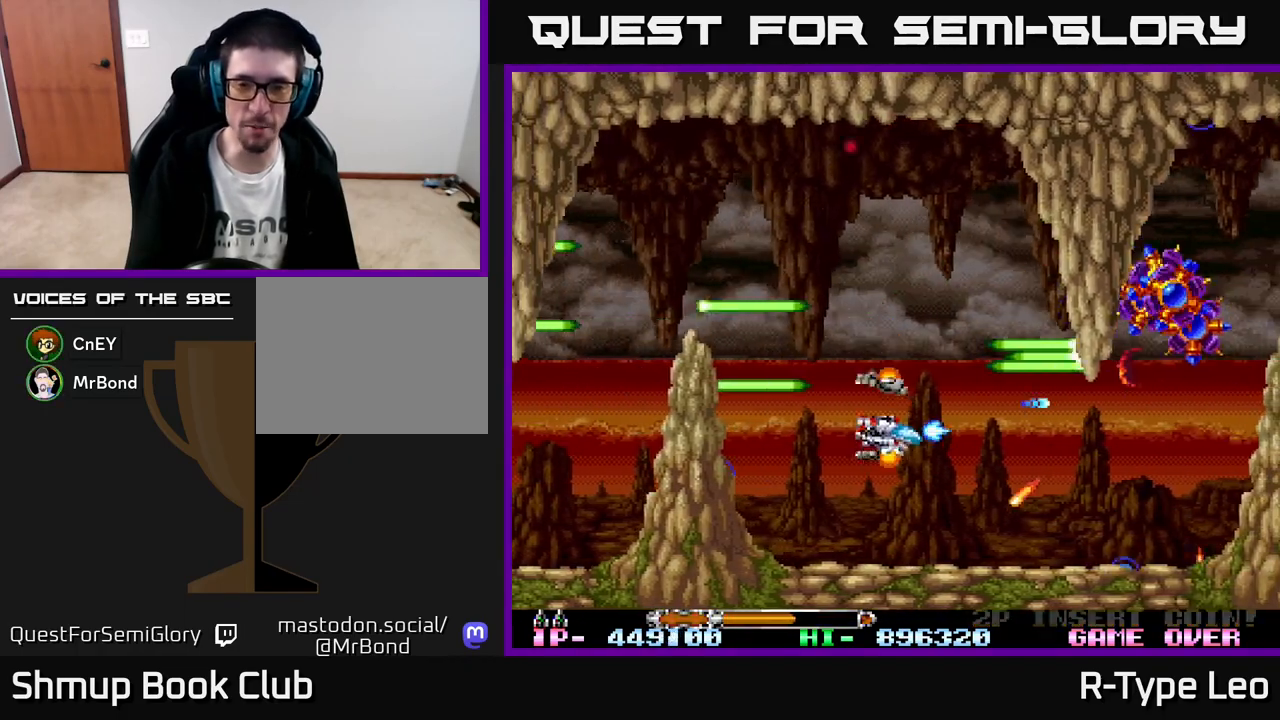
Gameplay with a controller (Xbox layout); each line is a JSON object with the inputs held at the frame after it. "events" lists button and stick changes between this image and that frame as [ms after this image, input, new state], when the widget could be followed in between. Not read: right_stick.
{"buttons": ["R2", "DPAD_DOWN", "DPAD_LEFT"], "left_stick": "center", "events": [[50, "DPAD_DOWN", "up"], [50, "DPAD_RIGHT", "down"], [333, "X", "down"], [350, "DPAD_RIGHT", "up"], [400, "DPAD_DOWN", "down"], [400, "DPAD_LEFT", "down"], [467, "X", "up"]]}
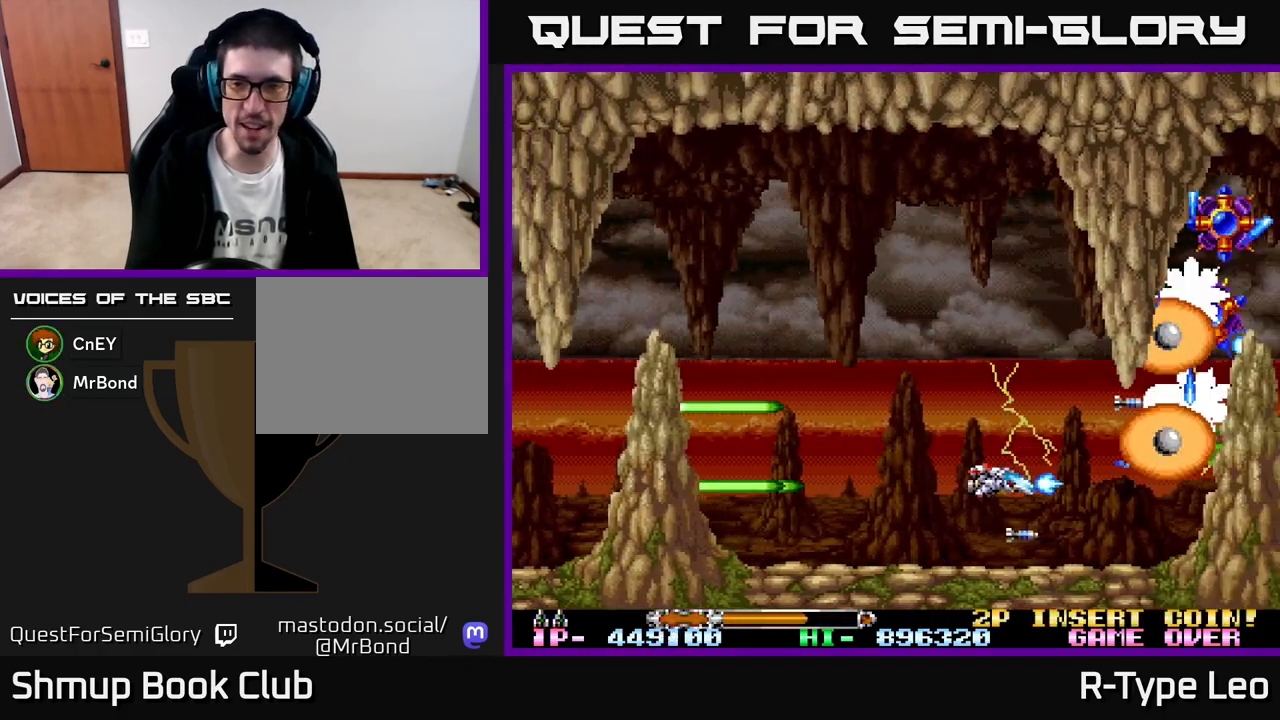
{"buttons": ["R2"], "left_stick": "center", "events": [[17, "DPAD_DOWN", "up"], [167, "DPAD_UP", "down"], [233, "DPAD_LEFT", "up"], [350, "DPAD_UP", "up"]]}
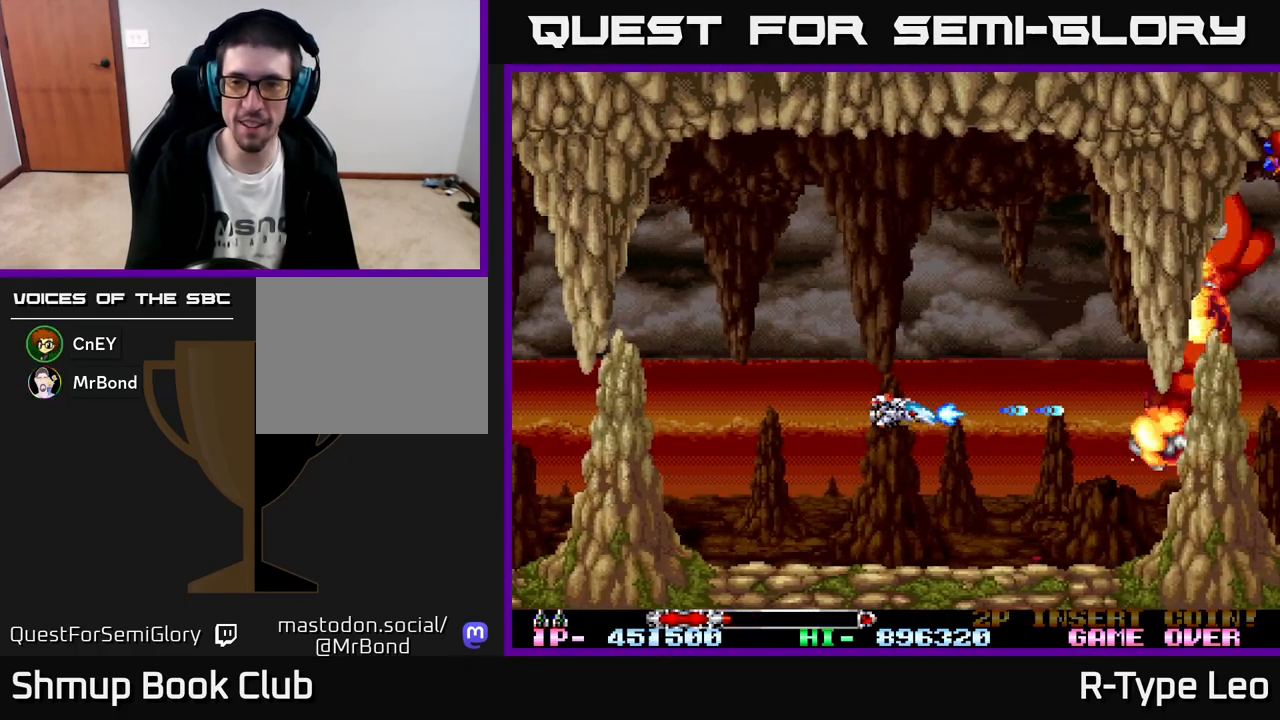
{"buttons": ["R2"], "left_stick": "center", "events": [[250, "X", "down"], [400, "X", "up"]]}
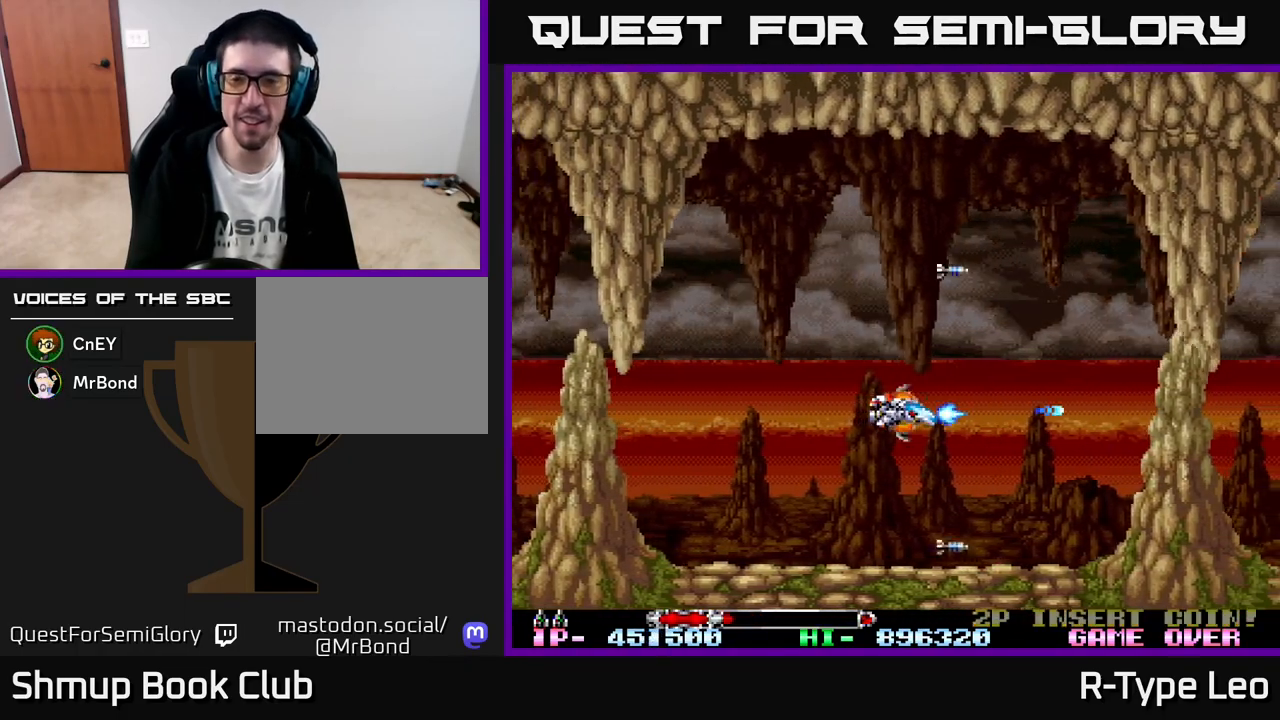
{"buttons": ["R2"], "left_stick": "center", "events": [[67, "DPAD_UP", "down"], [233, "DPAD_UP", "up"], [250, "DPAD_RIGHT", "down"], [350, "DPAD_RIGHT", "up"]]}
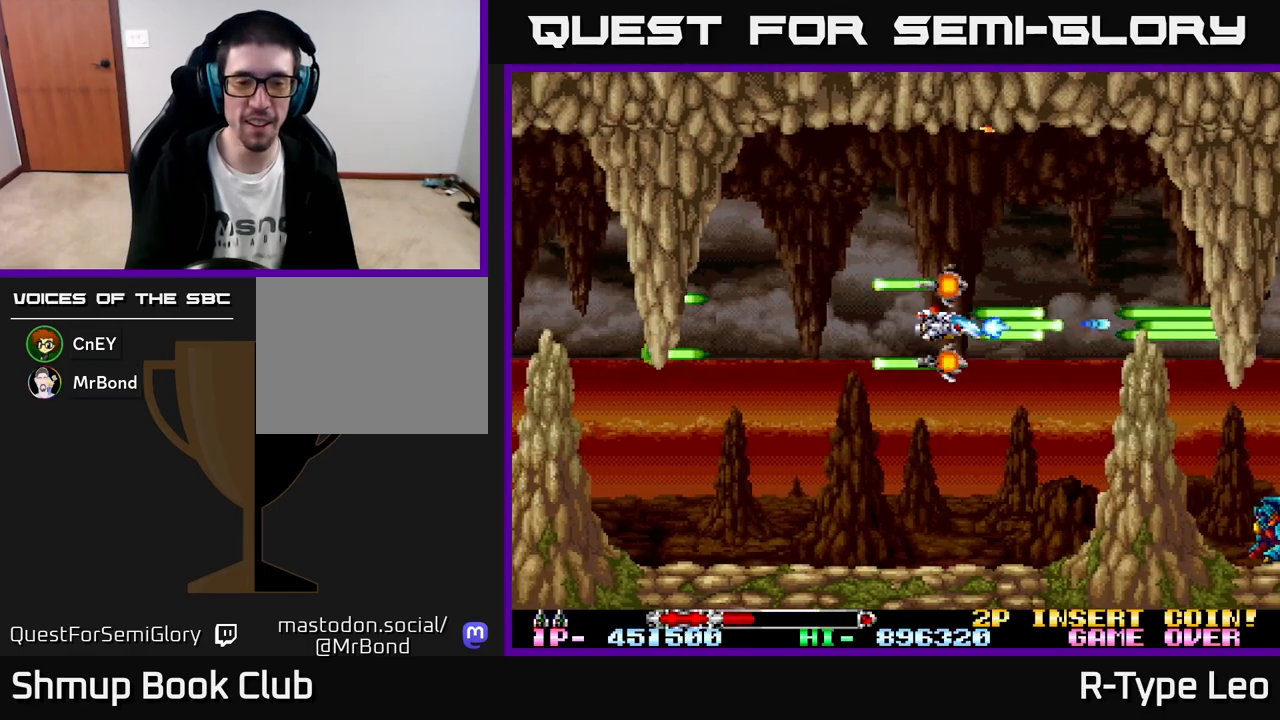
{"buttons": ["R2", "DPAD_DOWN"], "left_stick": "center", "events": [[67, "DPAD_DOWN", "down"], [283, "DPAD_DOWN", "up"], [483, "DPAD_DOWN", "down"]]}
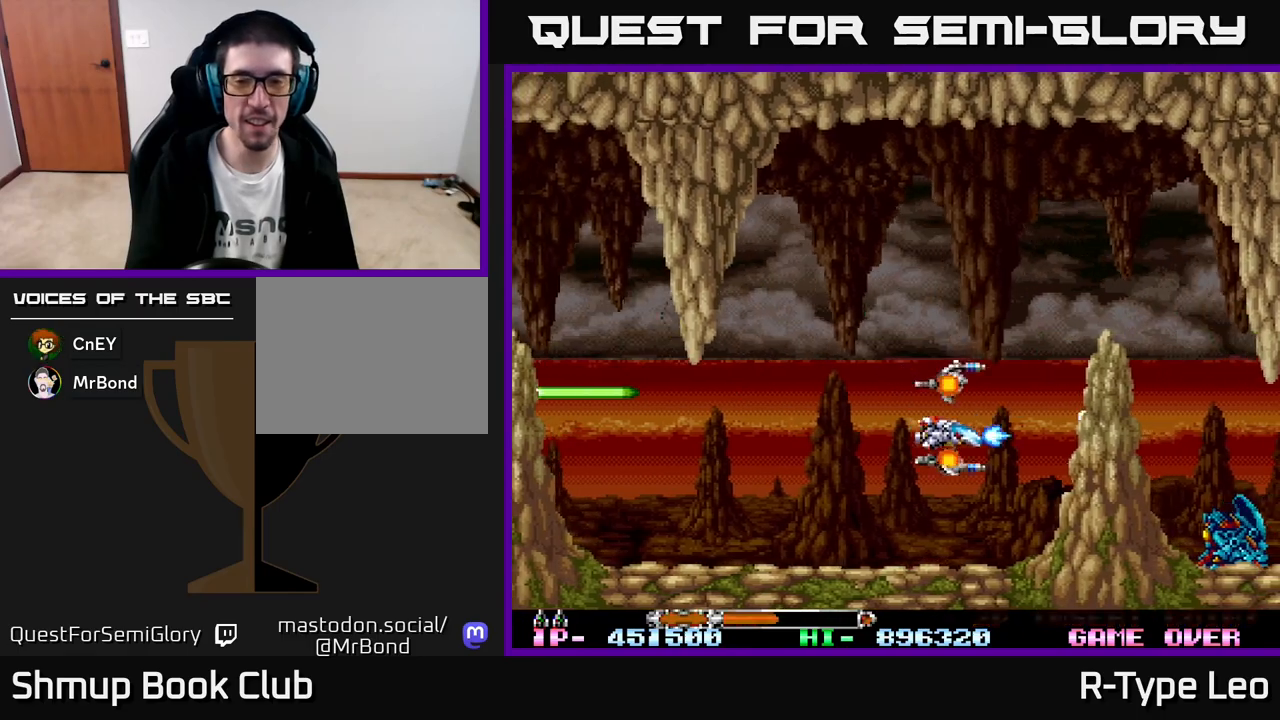
{"buttons": ["R2"], "left_stick": "center", "events": [[100, "DPAD_DOWN", "up"]]}
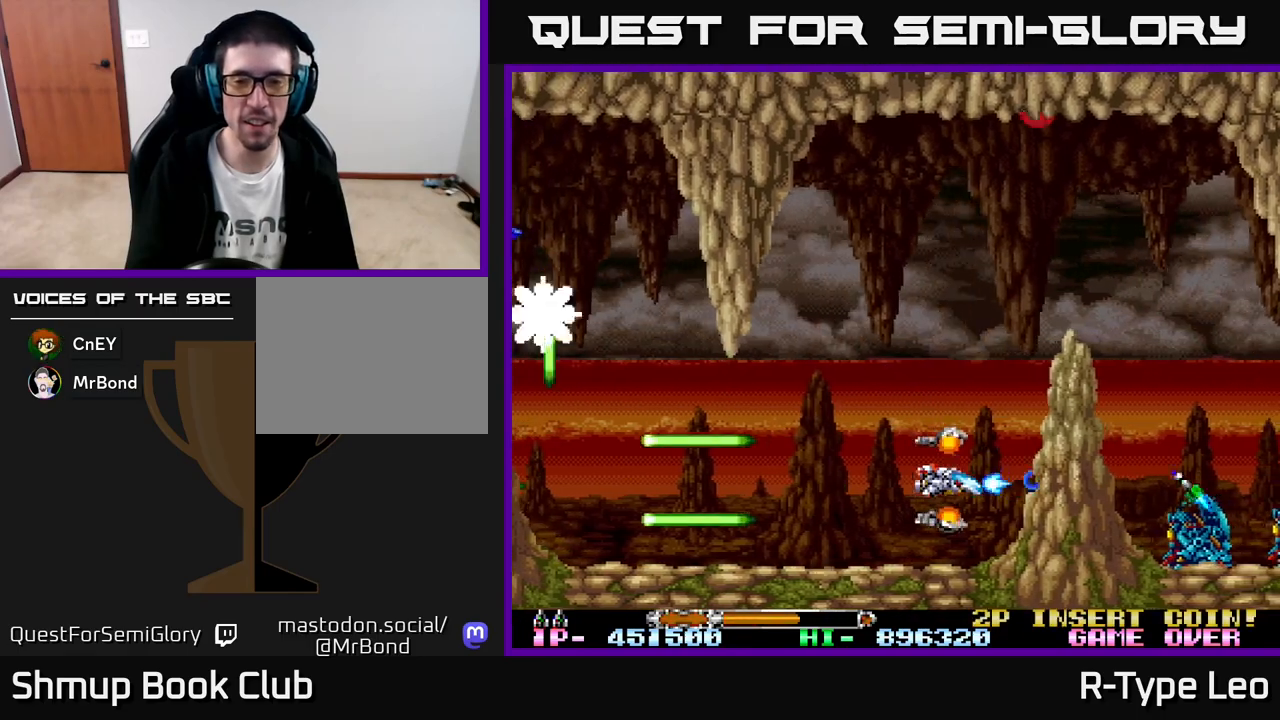
{"buttons": ["R2", "DPAD_UP", "DPAD_RIGHT"], "left_stick": "center", "events": [[150, "DPAD_LEFT", "down"], [433, "DPAD_UP", "down"], [450, "DPAD_LEFT", "up"], [500, "DPAD_RIGHT", "down"]]}
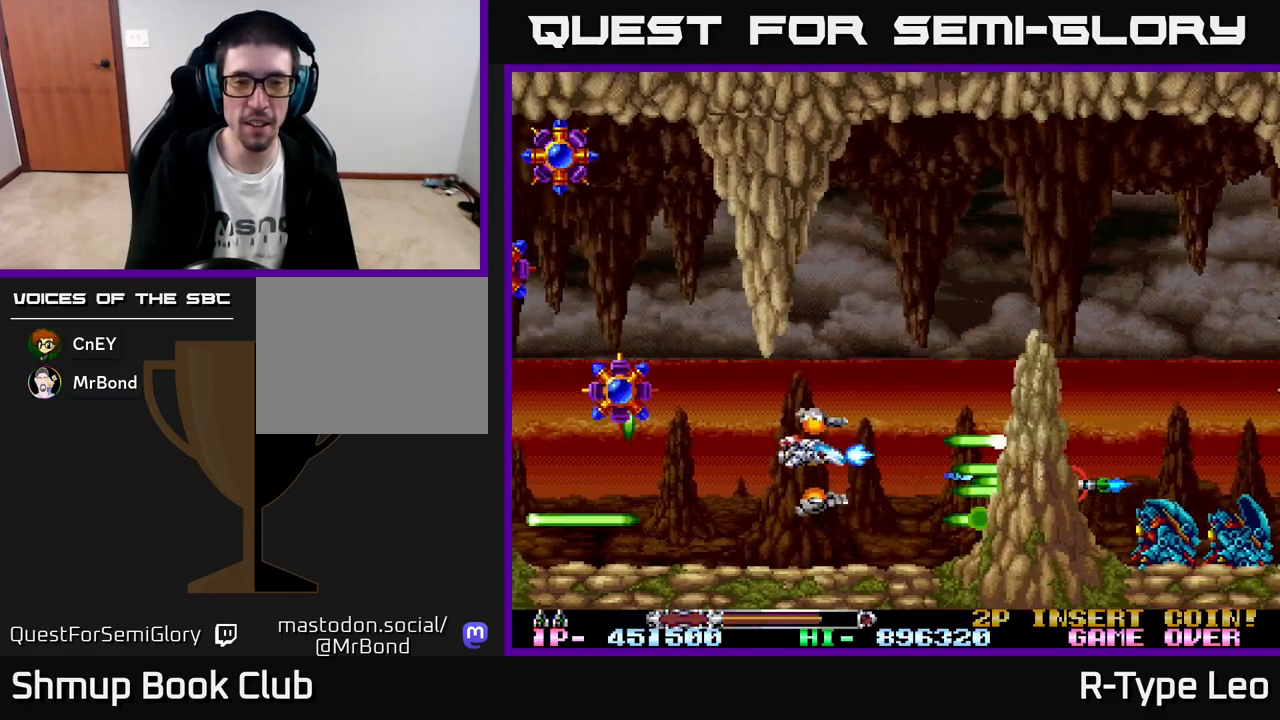
{"buttons": ["R2"], "left_stick": "center", "events": [[33, "DPAD_UP", "up"], [83, "X", "down"], [117, "DPAD_RIGHT", "up"], [183, "X", "up"]]}
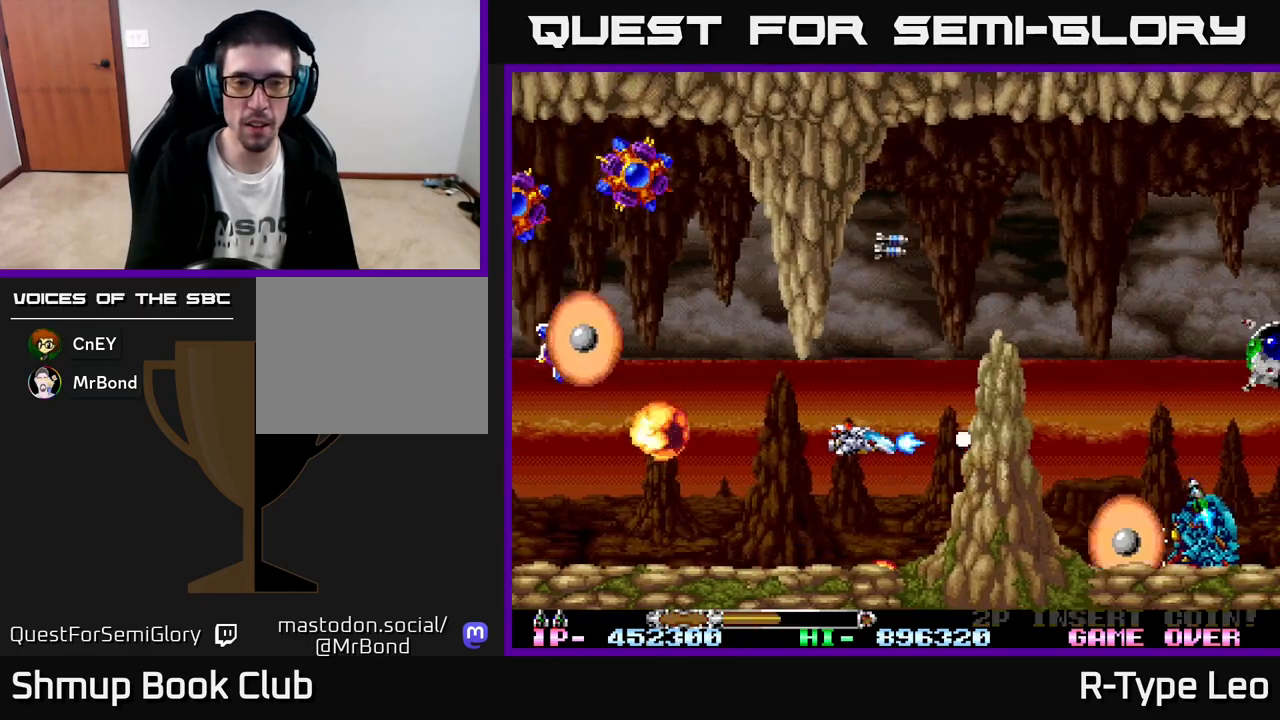
{"buttons": ["X", "R2", "DPAD_DOWN"], "left_stick": "center", "events": [[383, "DPAD_LEFT", "down"], [467, "DPAD_DOWN", "down"], [483, "DPAD_LEFT", "up"], [483, "X", "down"]]}
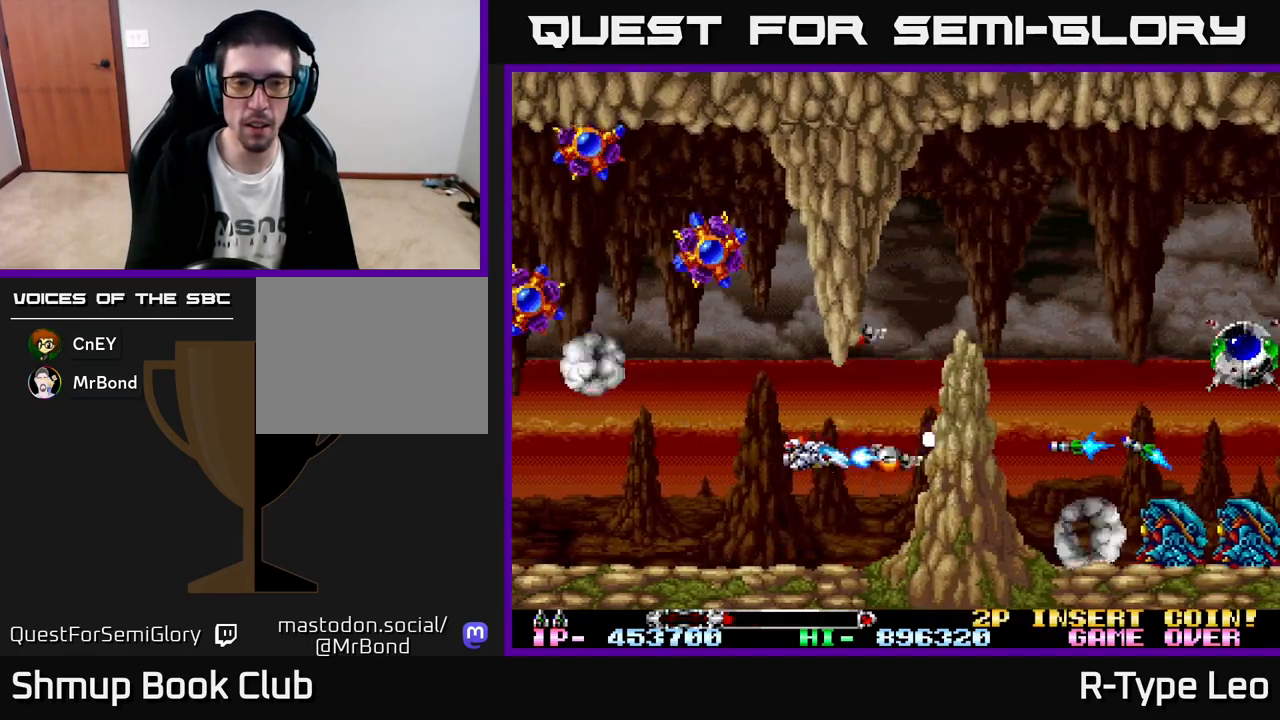
{"buttons": ["R2", "DPAD_DOWN"], "left_stick": "center", "events": [[67, "DPAD_DOWN", "up"], [83, "DPAD_LEFT", "down"], [117, "X", "up"], [133, "DPAD_UP", "down"], [317, "DPAD_UP", "up"], [333, "DPAD_LEFT", "up"], [450, "DPAD_DOWN", "down"]]}
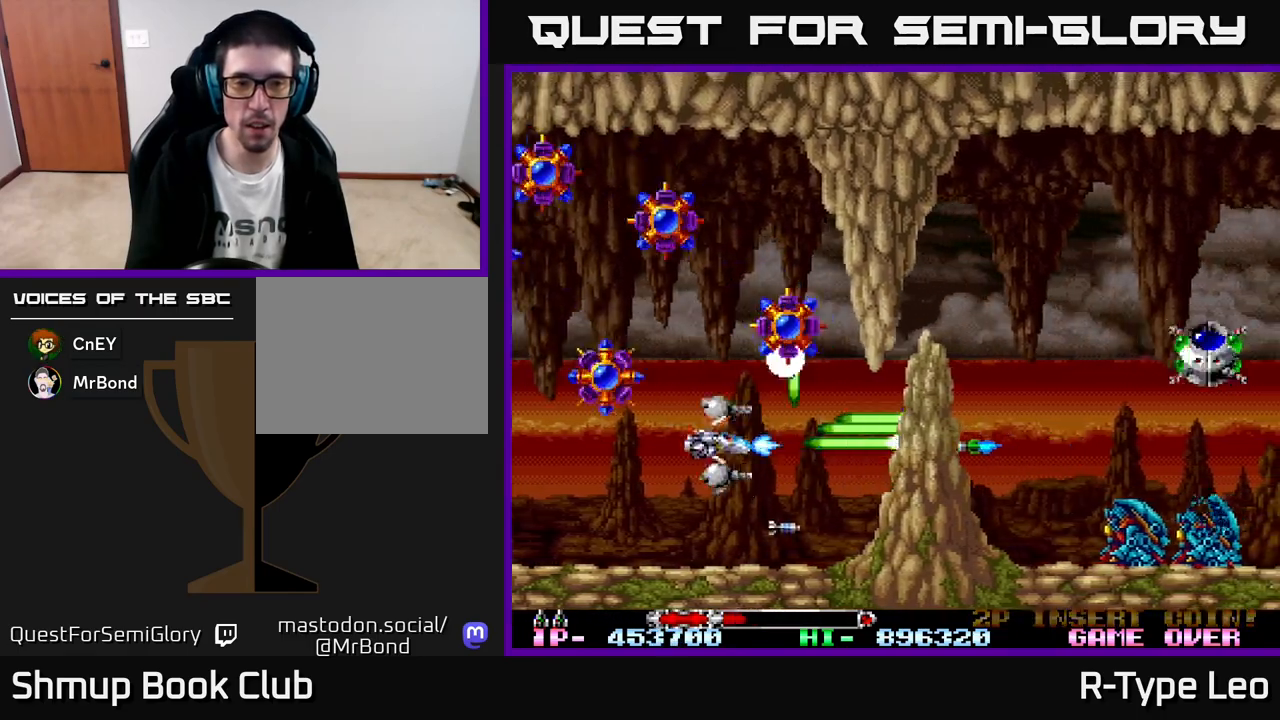
{"buttons": ["R2"], "left_stick": "center", "events": [[117, "DPAD_DOWN", "up"], [133, "DPAD_LEFT", "down"], [483, "DPAD_LEFT", "up"]]}
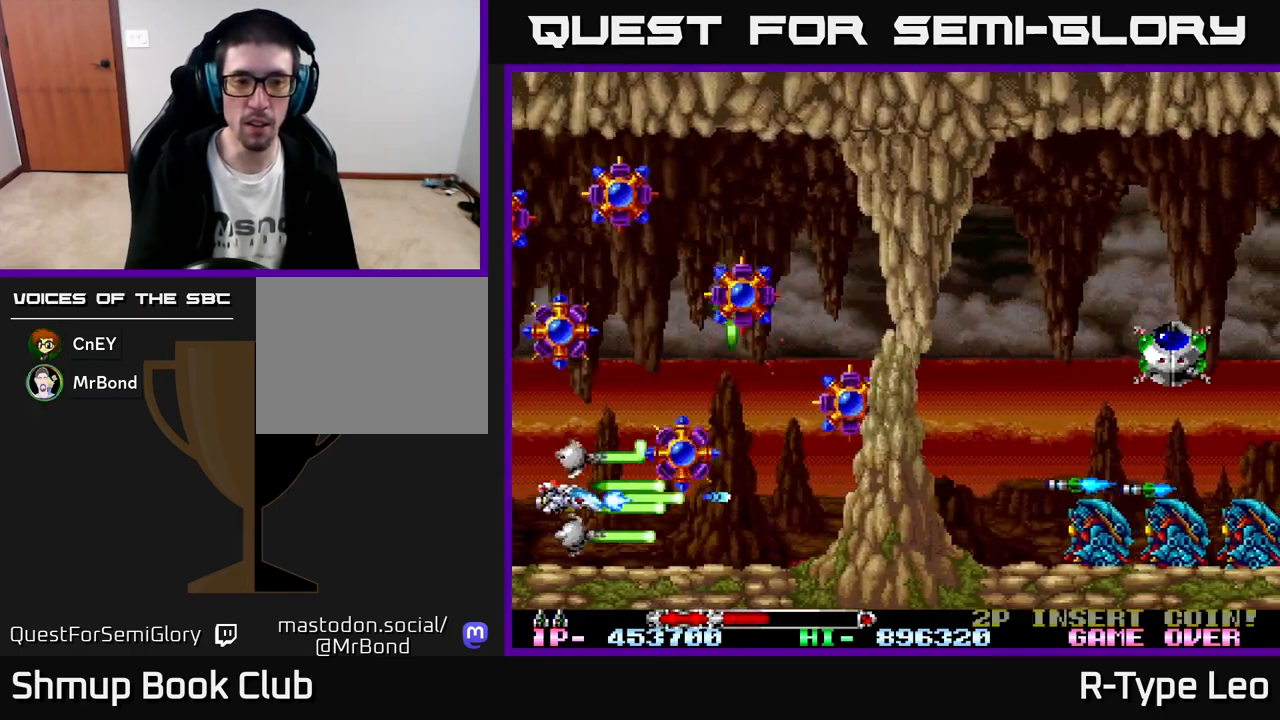
{"buttons": ["R2"], "left_stick": "center", "events": [[317, "X", "down"], [450, "X", "up"]]}
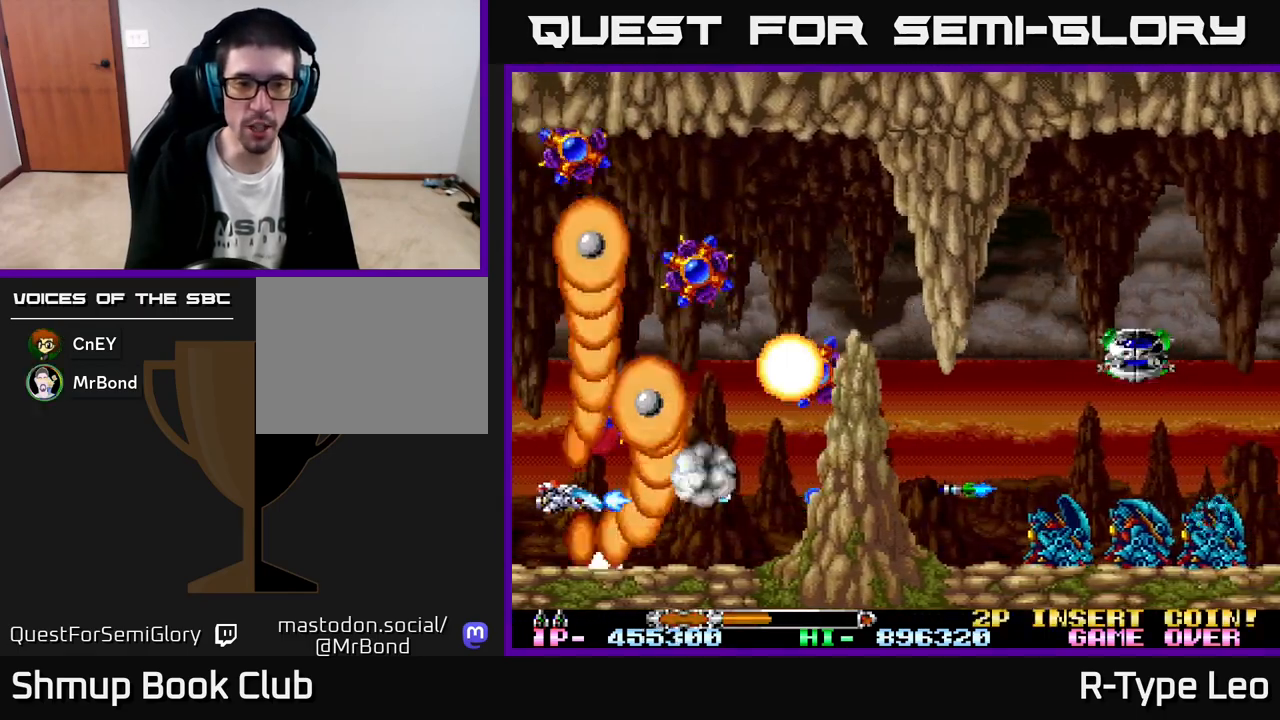
{"buttons": ["R2"], "left_stick": "center", "events": []}
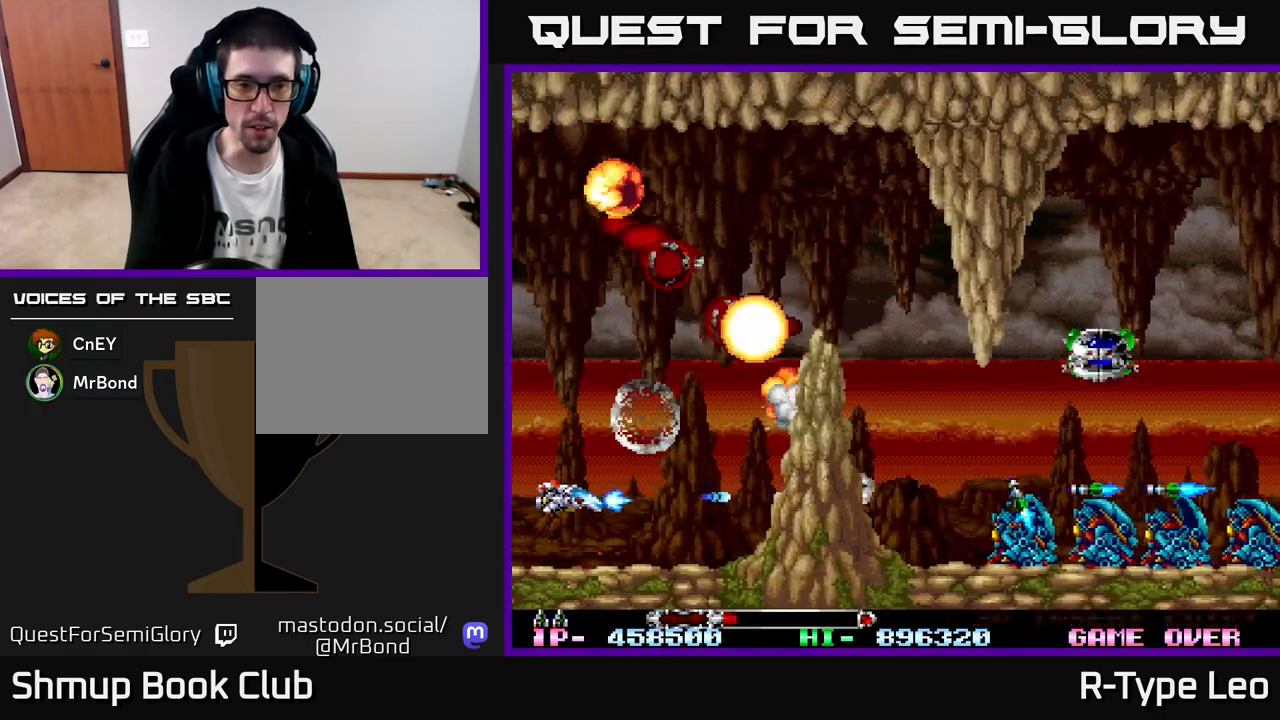
{"buttons": ["R2", "DPAD_LEFT"], "left_stick": "center", "events": [[67, "DPAD_UP", "down"], [167, "X", "down"], [317, "DPAD_RIGHT", "down"], [317, "X", "up"], [367, "DPAD_RIGHT", "up"], [400, "DPAD_LEFT", "down"], [450, "DPAD_UP", "up"]]}
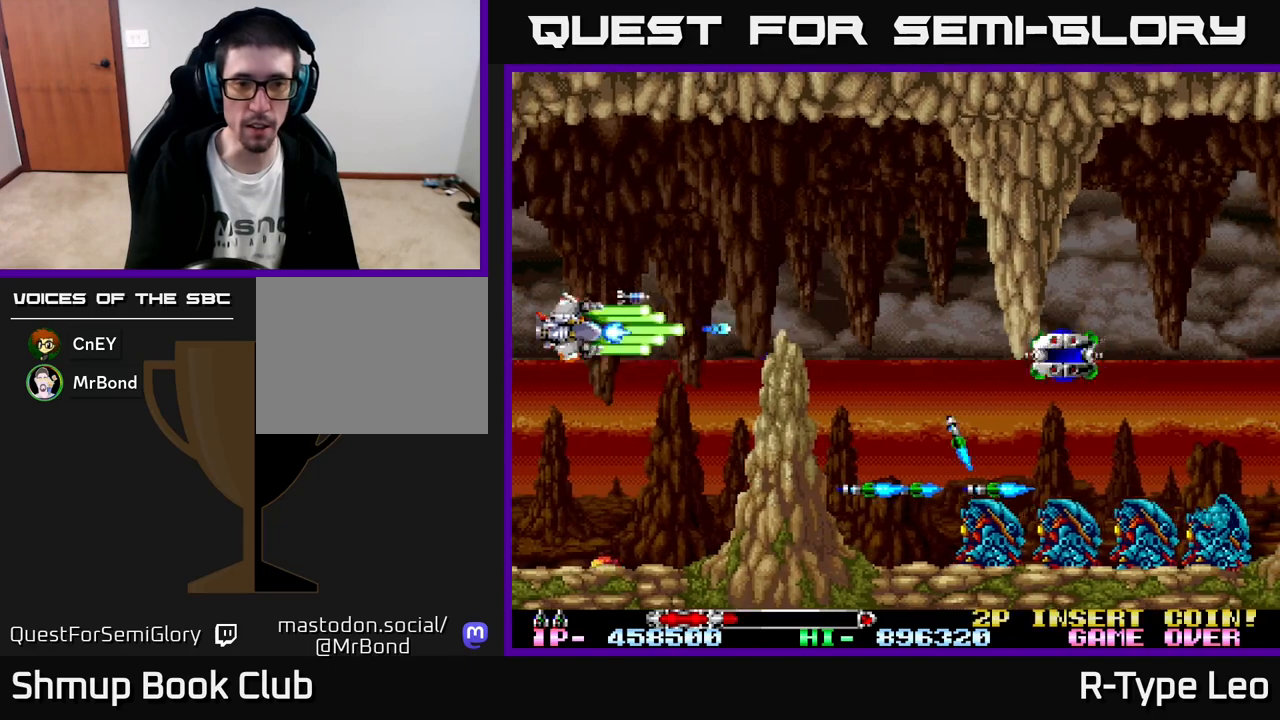
{"buttons": ["R2", "DPAD_RIGHT"], "left_stick": "center", "events": [[17, "DPAD_UP", "down"], [33, "DPAD_LEFT", "up"], [67, "DPAD_RIGHT", "down"], [150, "DPAD_UP", "up"]]}
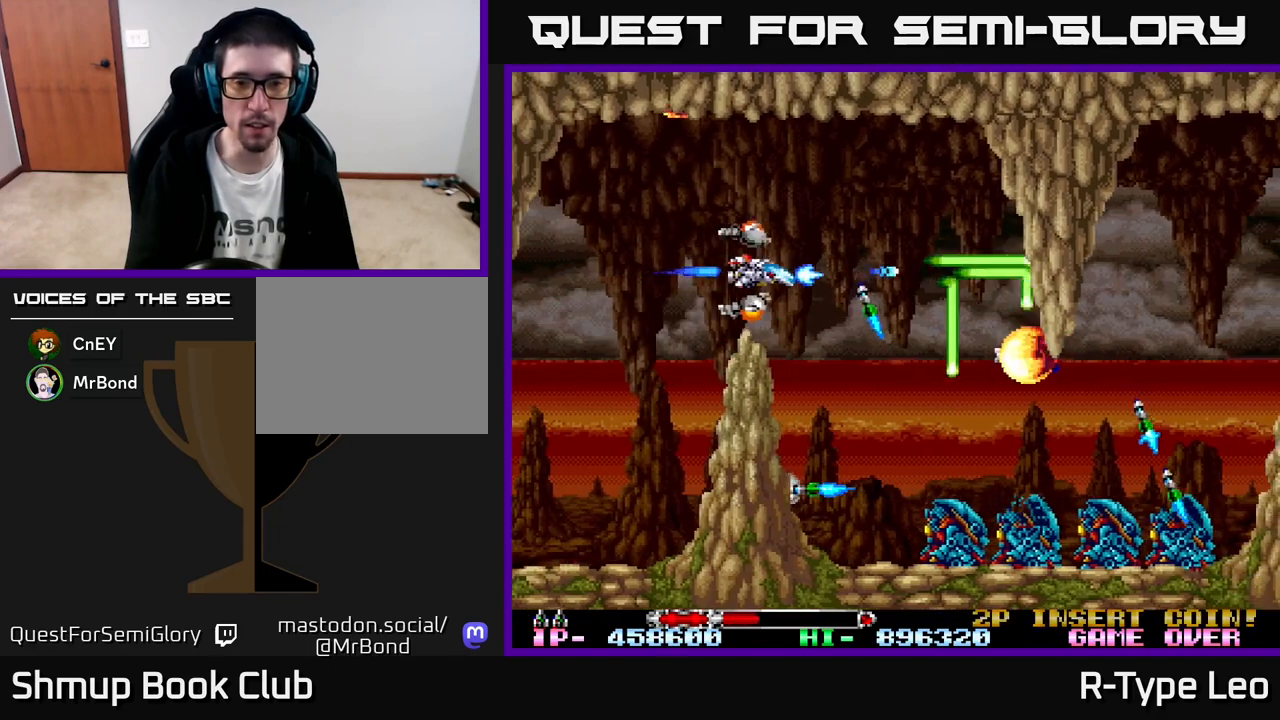
{"buttons": ["R2", "DPAD_DOWN", "DPAD_RIGHT"], "left_stick": "center", "events": [[33, "DPAD_RIGHT", "up"], [50, "DPAD_UP", "down"], [83, "DPAD_LEFT", "down"], [117, "DPAD_UP", "up"], [217, "DPAD_LEFT", "up"], [383, "DPAD_RIGHT", "down"], [500, "DPAD_DOWN", "down"]]}
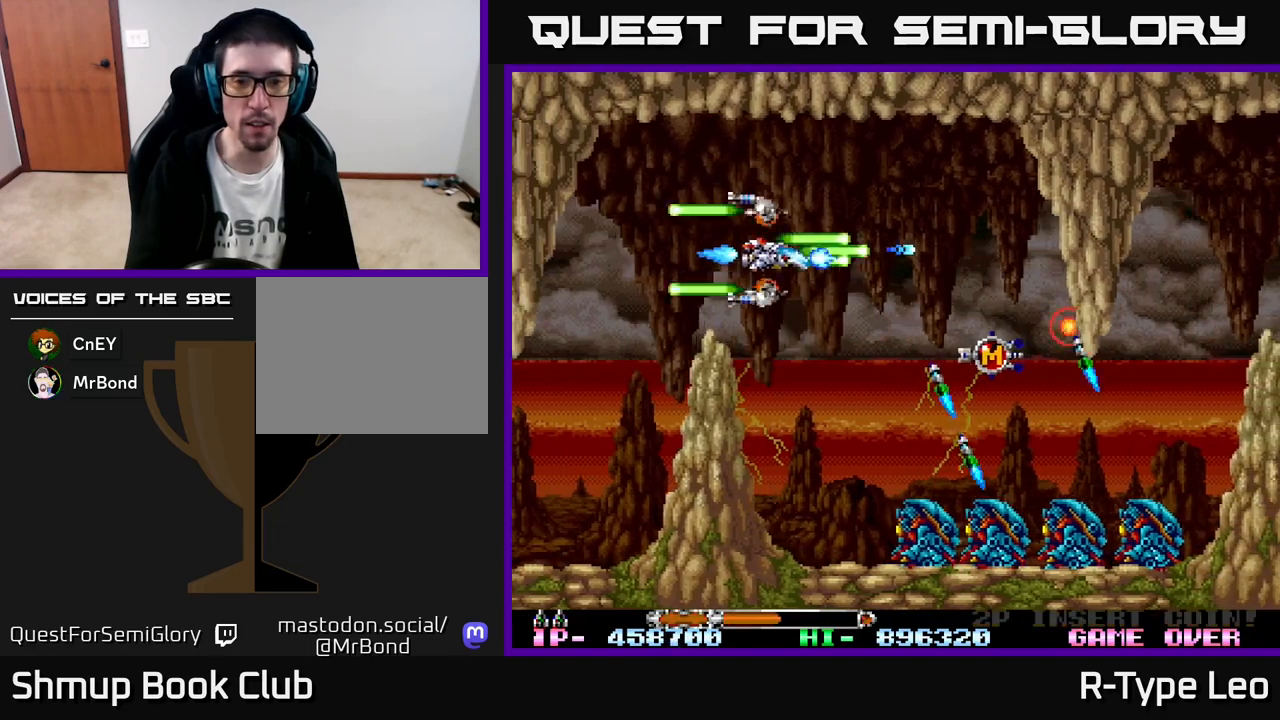
{"buttons": ["R2"], "left_stick": "center", "events": [[83, "DPAD_RIGHT", "up"], [167, "X", "down"], [317, "X", "up"], [350, "DPAD_DOWN", "up"]]}
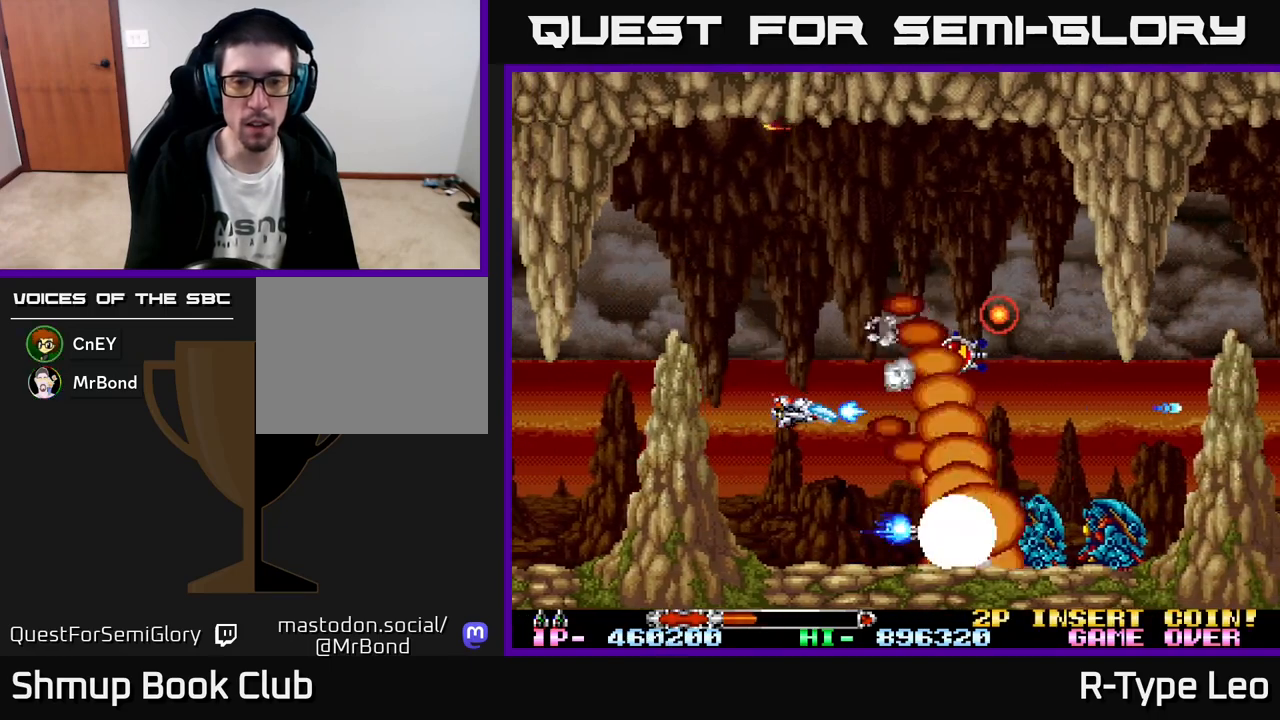
{"buttons": ["X", "R2", "DPAD_UP"], "left_stick": "center", "events": [[433, "X", "down"], [500, "DPAD_UP", "down"]]}
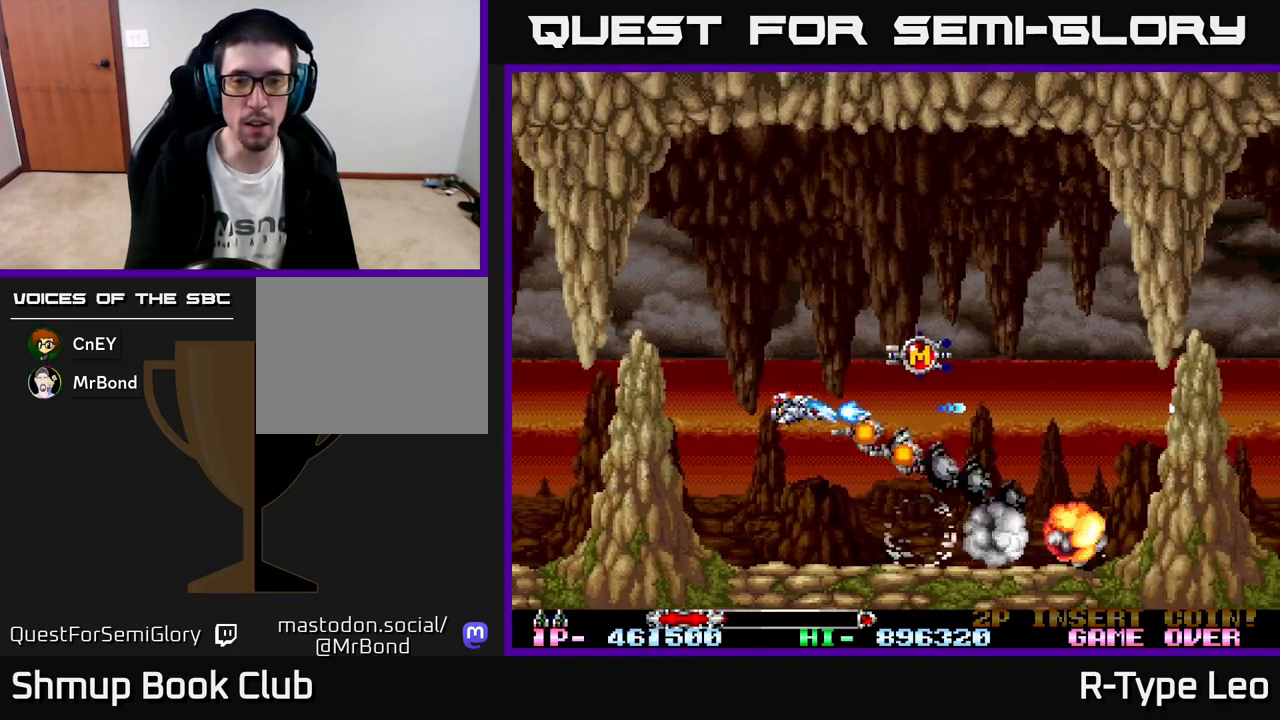
{"buttons": ["R2"], "left_stick": "center", "events": [[50, "X", "up"], [83, "DPAD_RIGHT", "down"], [167, "DPAD_UP", "up"], [367, "DPAD_DOWN", "down"], [400, "DPAD_RIGHT", "up"], [450, "DPAD_DOWN", "up"]]}
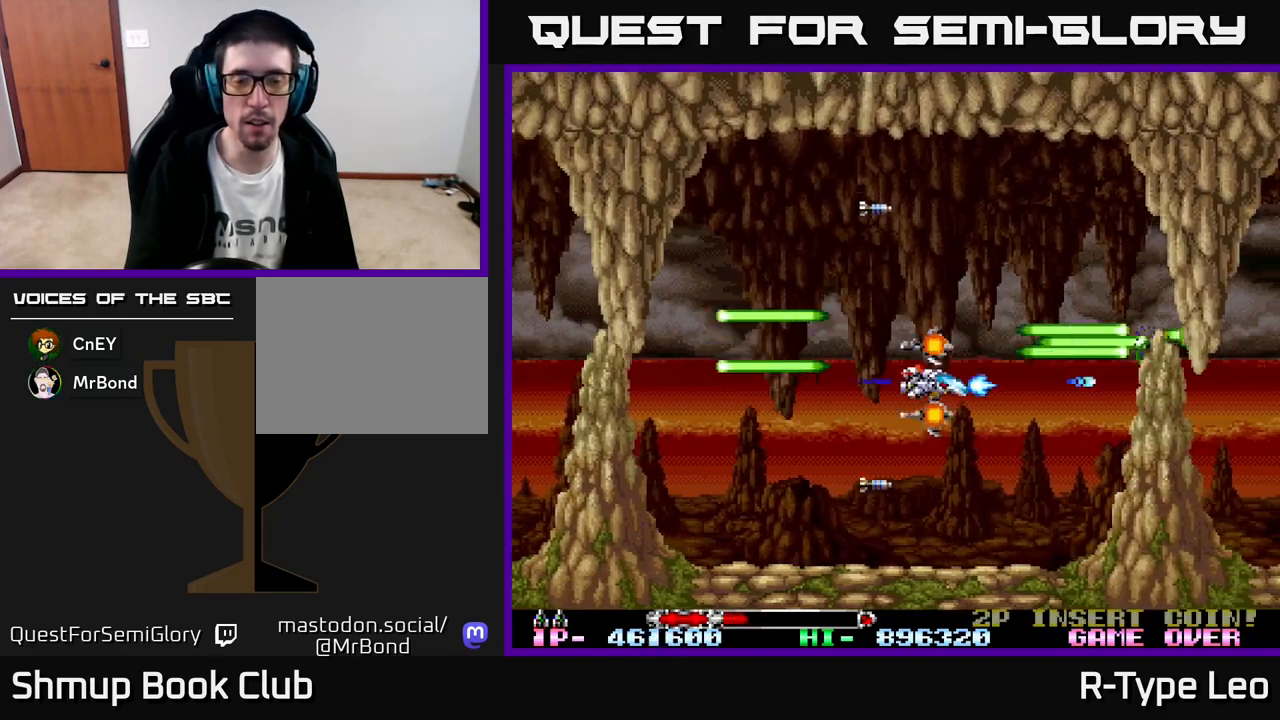
{"buttons": ["R2"], "left_stick": "center", "events": []}
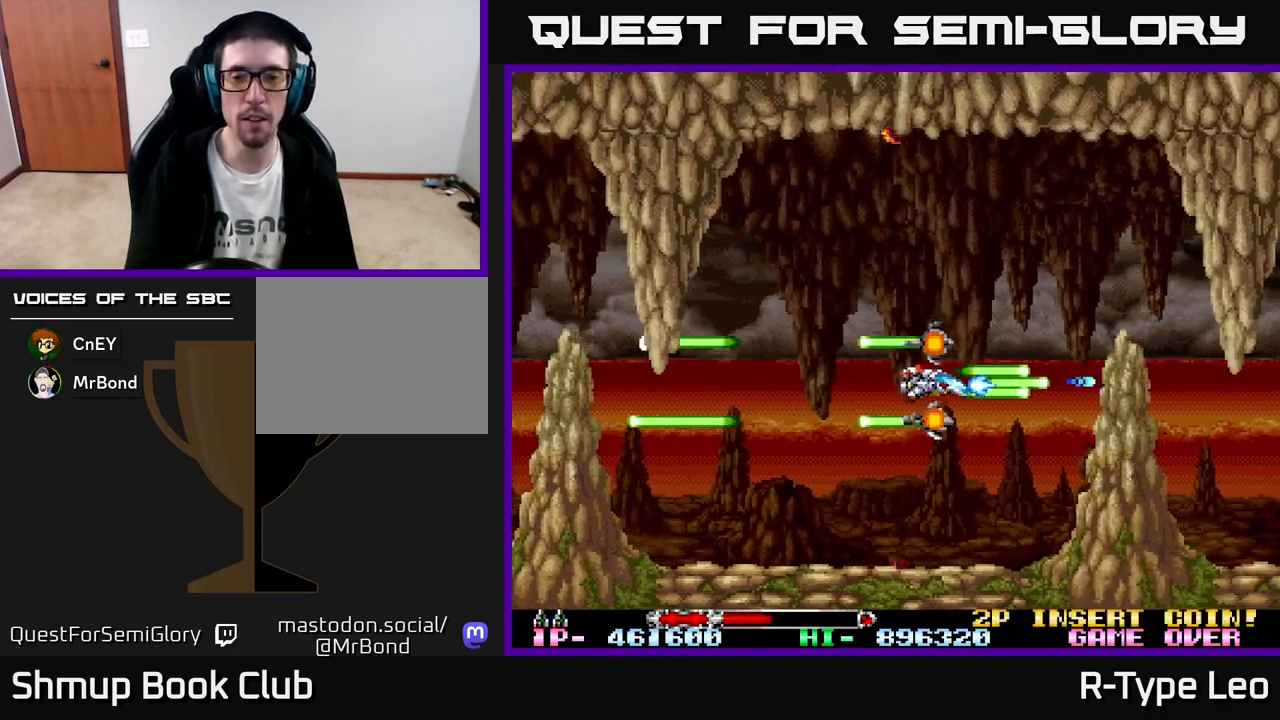
{"buttons": ["R2"], "left_stick": "center", "events": []}
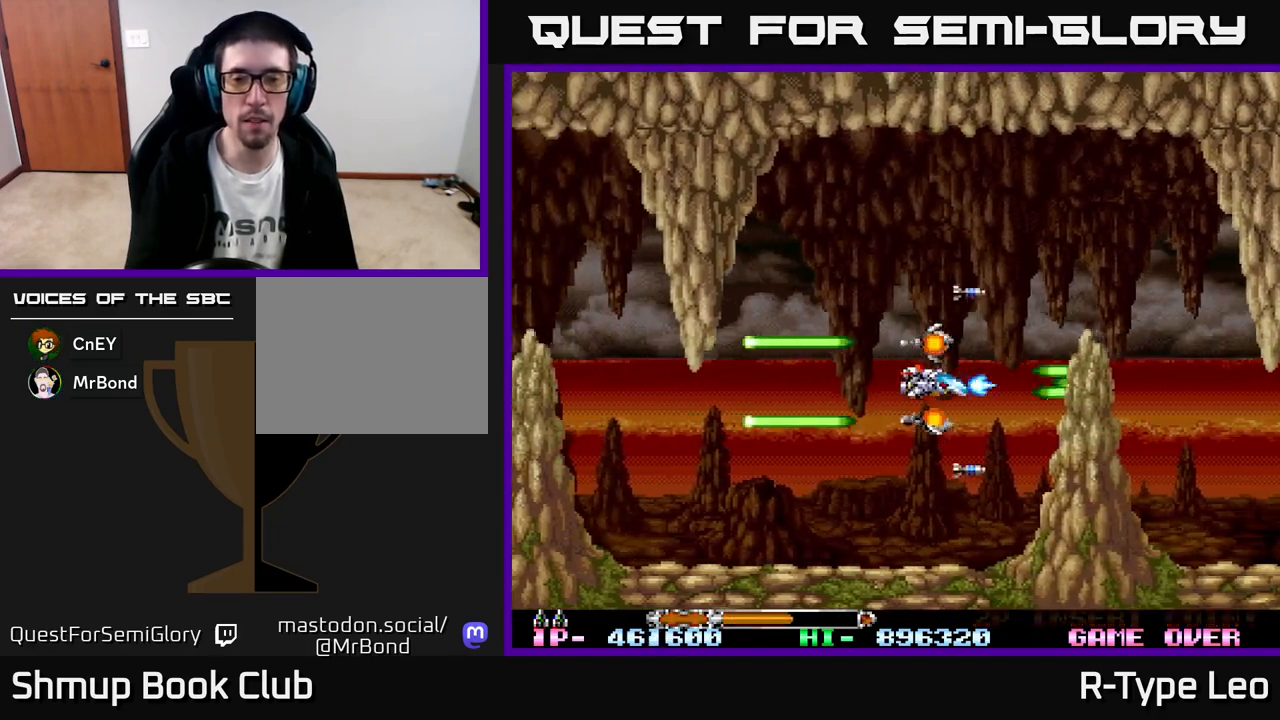
{"buttons": ["R2", "DPAD_LEFT"], "left_stick": "center", "events": [[383, "DPAD_DOWN", "down"], [467, "DPAD_DOWN", "up"], [467, "DPAD_LEFT", "down"]]}
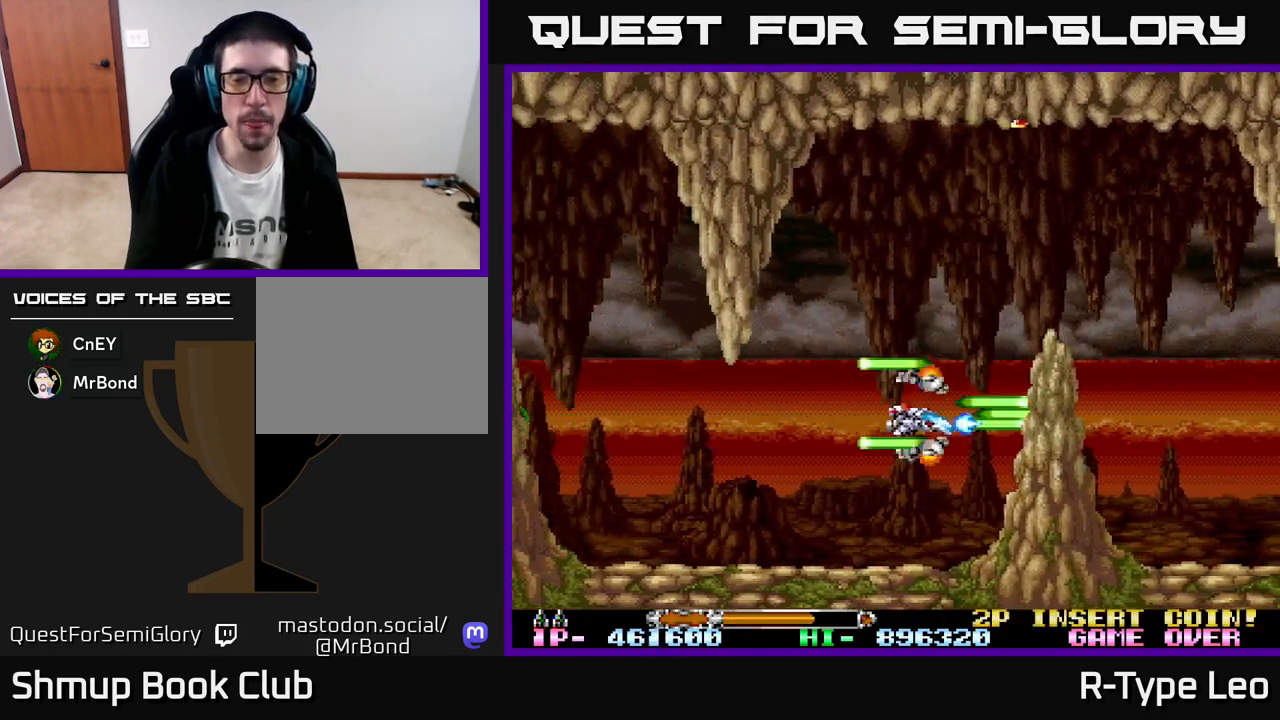
{"buttons": ["R2"], "left_stick": "center", "events": [[117, "DPAD_LEFT", "up"]]}
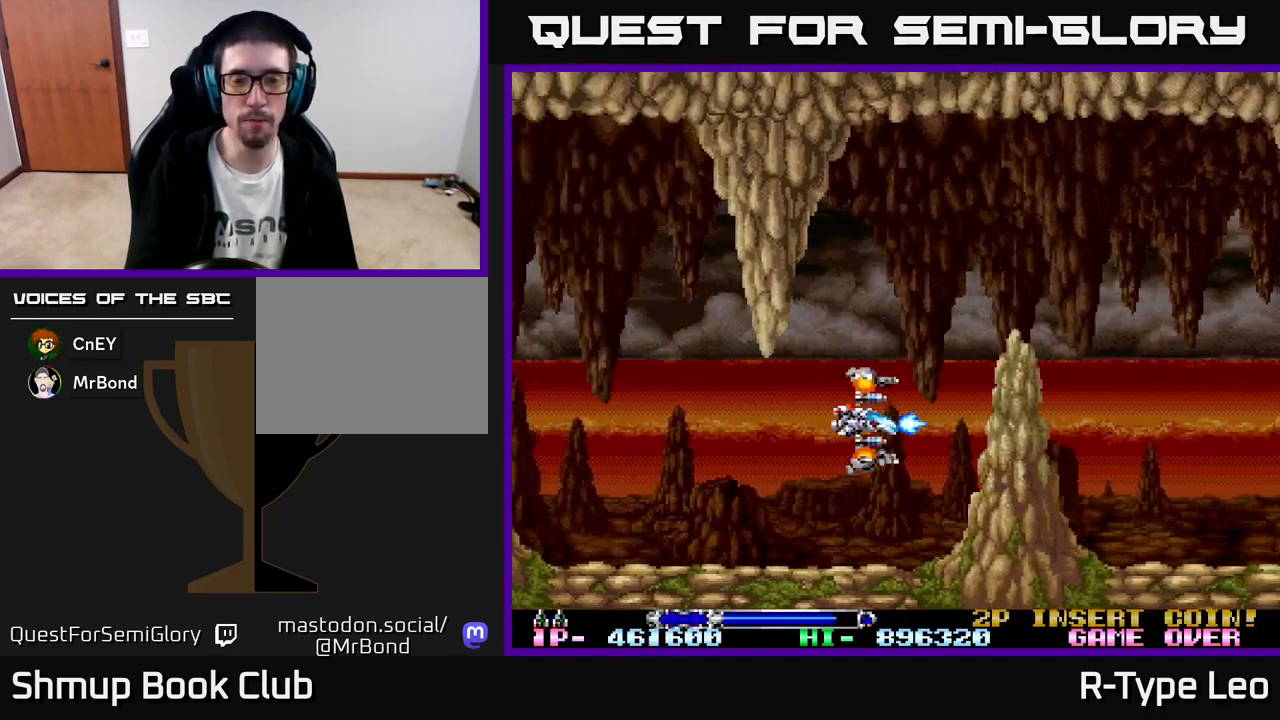
{"buttons": ["R2", "DPAD_LEFT"], "left_stick": "center", "events": [[433, "DPAD_LEFT", "down"]]}
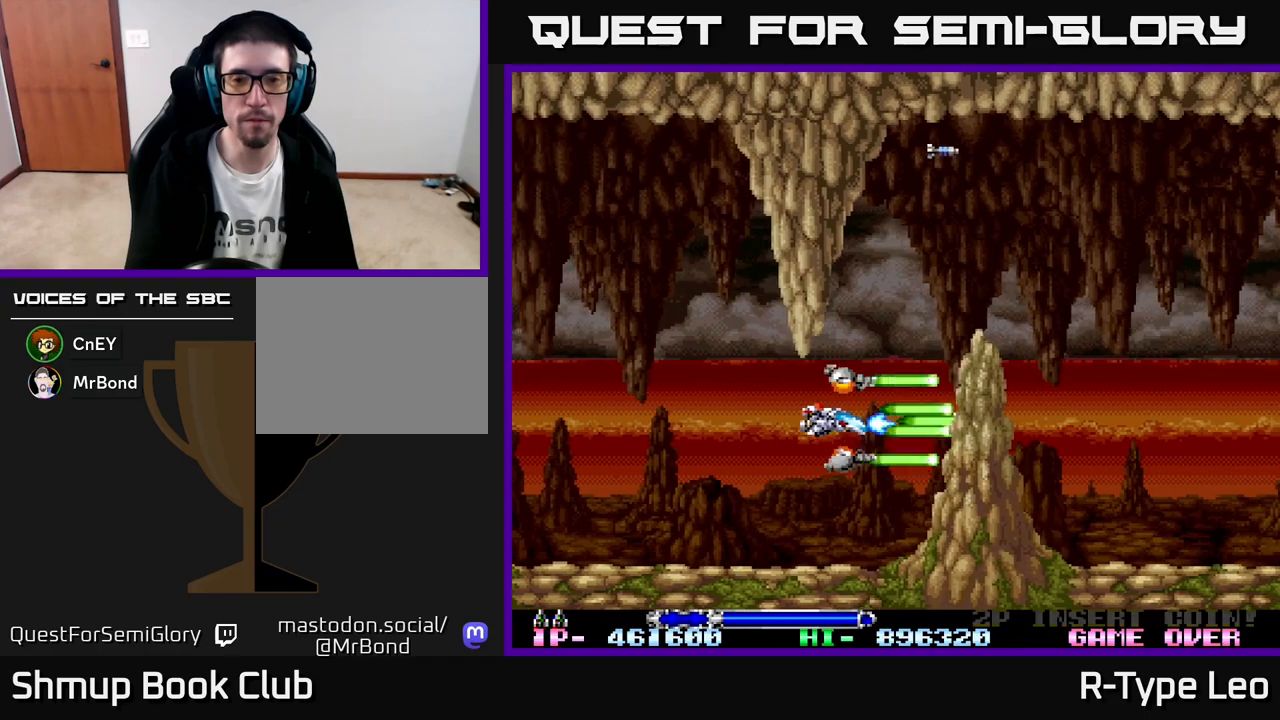
{"buttons": ["R2", "DPAD_UP"], "left_stick": "center", "events": [[283, "DPAD_LEFT", "up"], [350, "DPAD_UP", "down"]]}
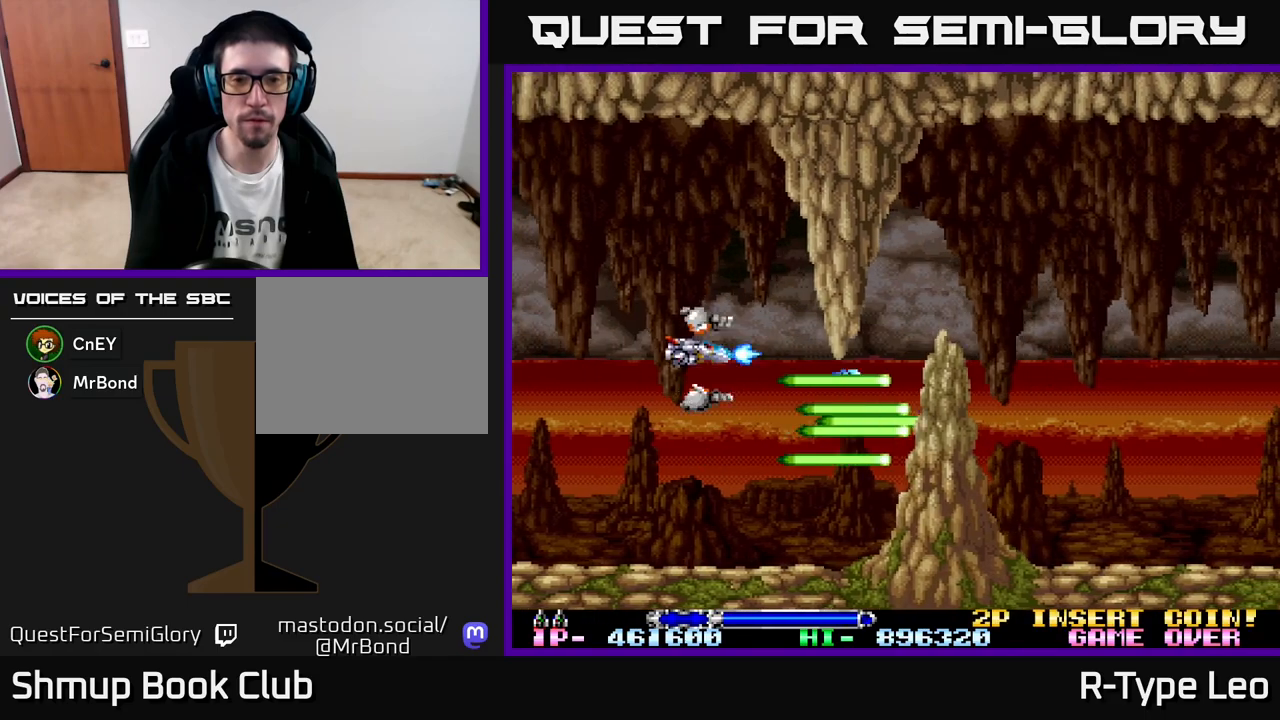
{"buttons": ["R2"], "left_stick": "center", "events": [[33, "DPAD_UP", "up"]]}
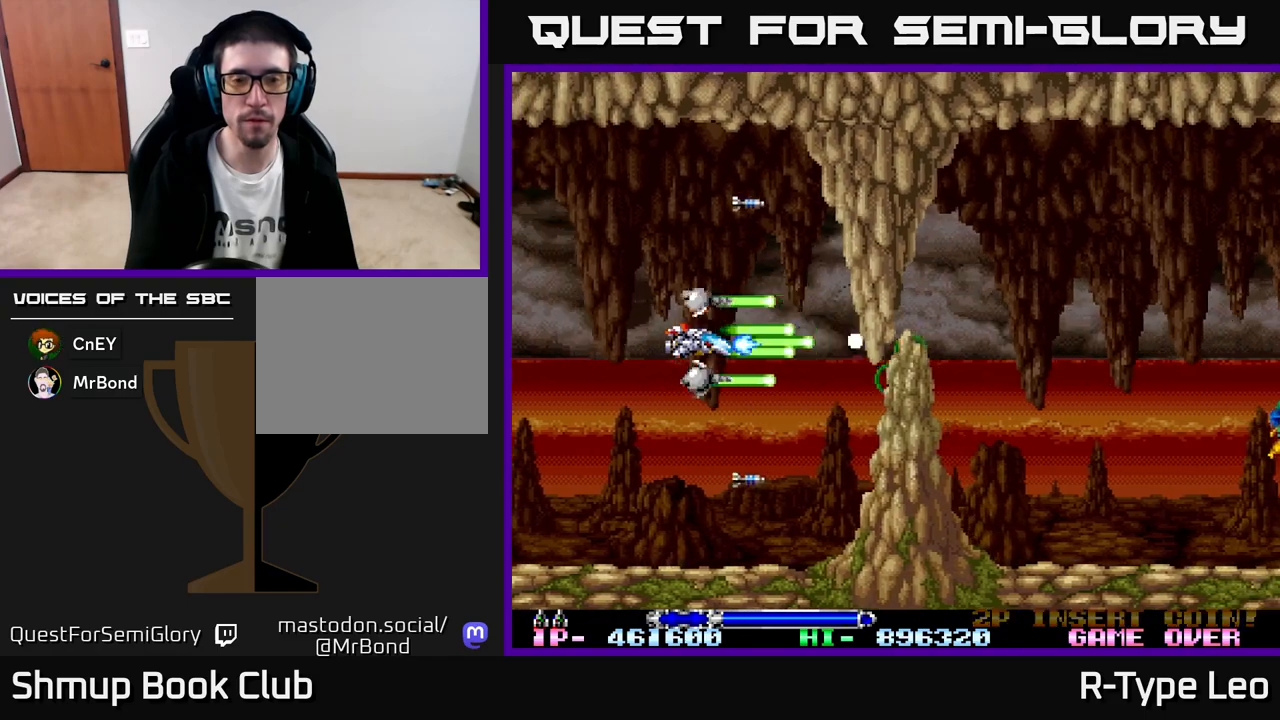
{"buttons": ["R2"], "left_stick": "center", "events": [[217, "DPAD_UP", "down"], [317, "DPAD_UP", "up"], [367, "DPAD_RIGHT", "down"], [467, "DPAD_RIGHT", "up"]]}
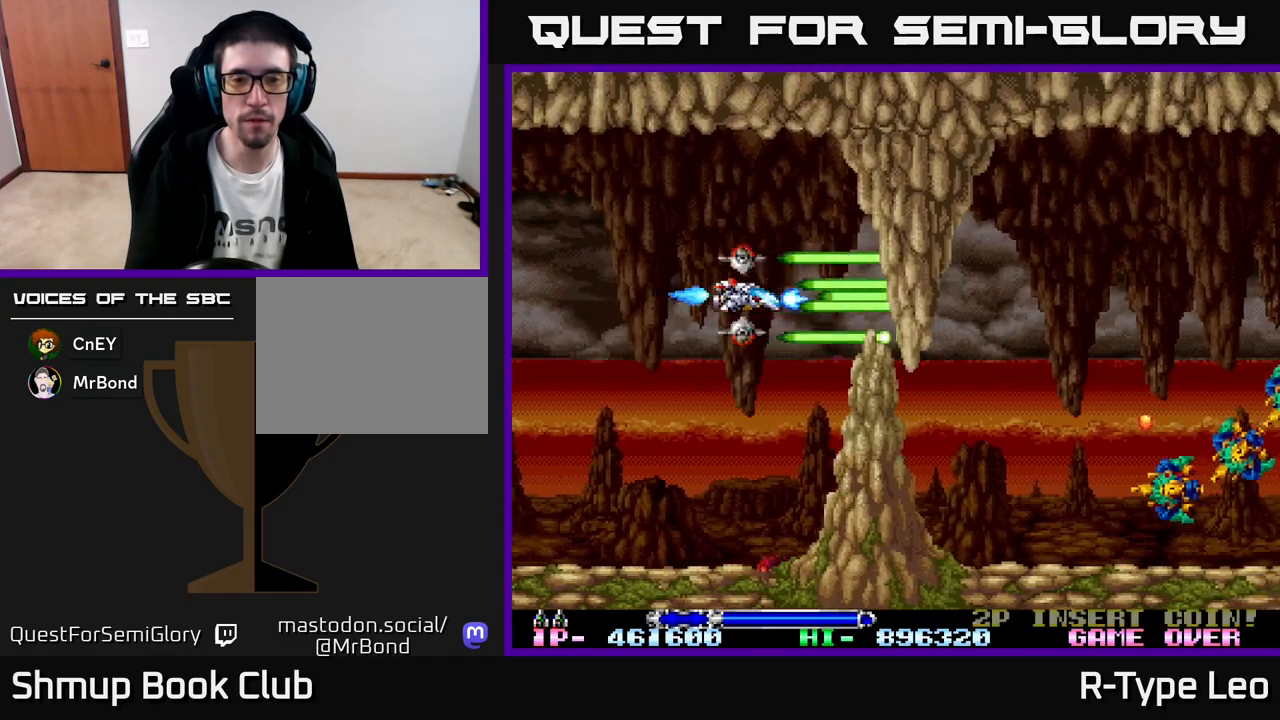
{"buttons": ["R2", "DPAD_UP"], "left_stick": "center", "events": [[467, "DPAD_UP", "down"]]}
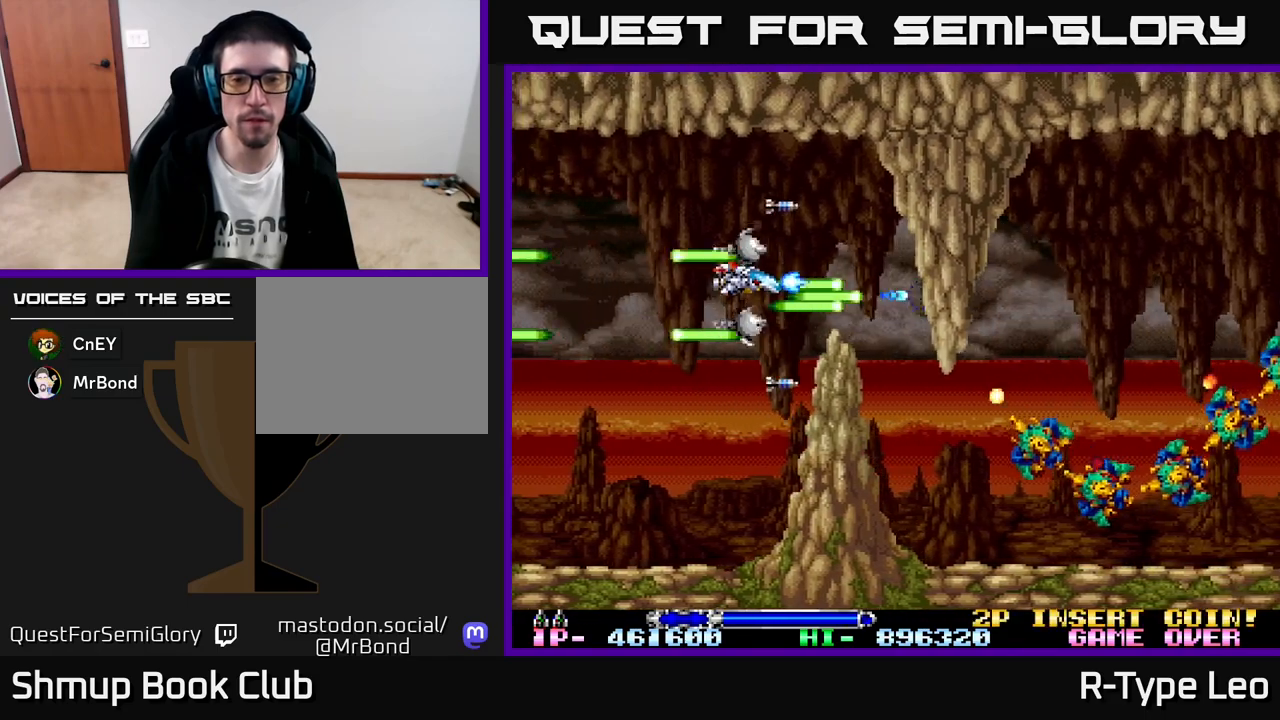
{"buttons": ["R2", "DPAD_LEFT"], "left_stick": "center", "events": [[83, "DPAD_RIGHT", "down"], [83, "DPAD_UP", "up"], [283, "DPAD_RIGHT", "up"], [317, "X", "down"], [450, "X", "up"], [467, "DPAD_LEFT", "down"]]}